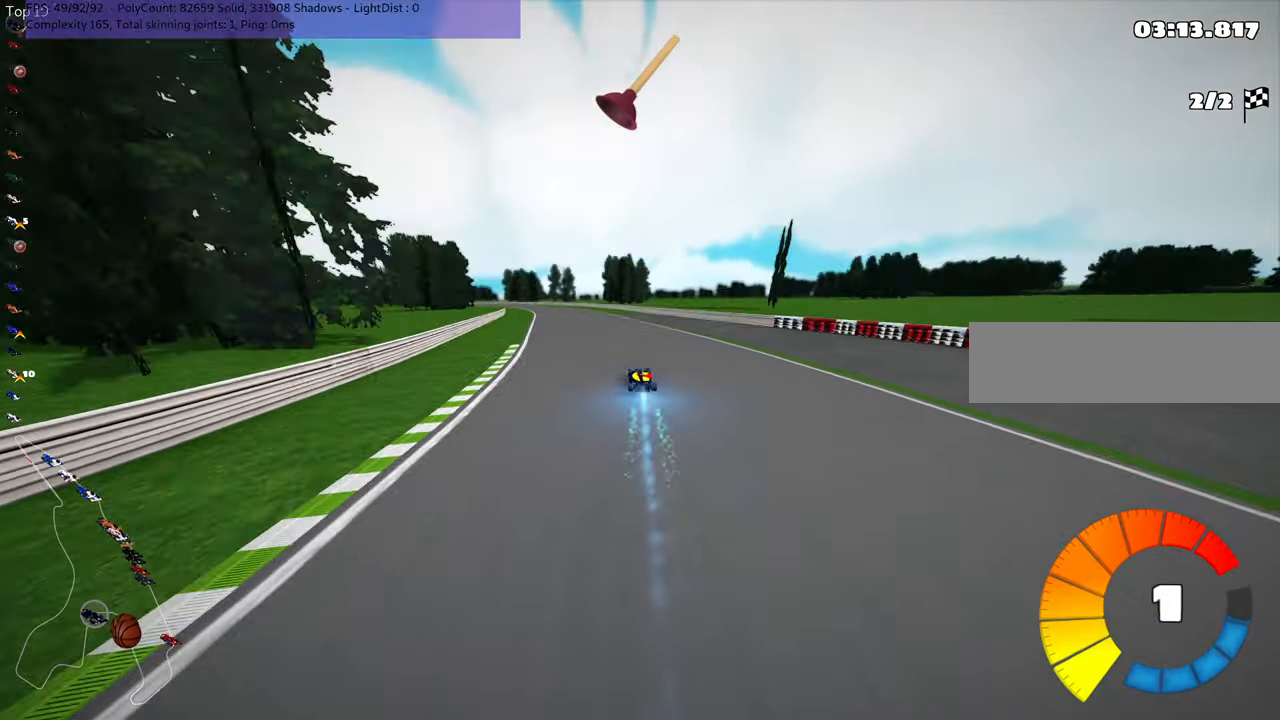
Gameplay with keyboard; each line is a JSON object with the keys held at the frame after it. "events" lists presses ("down") and releases ("up") of ".", "/", "alt_r", "b", "c", "comma", "ctrl_r", "d", "down", "f", "g", "h", "j", "k", "l", "left", "m", "n", "quote", "return", "right", "semicolon", "shift_r", "space", "super", "up" and "v" between this image and that frame as [ms after this image, input, new state], when the widget could be followed in between. No other keys are recorded. Mouse input is not recorded.
{"keys": ["left", "m", "right", "up"], "events": [[17, "n", "up"], [33, "right", "down"], [100, "left", "up"], [450, "left", "down"]]}
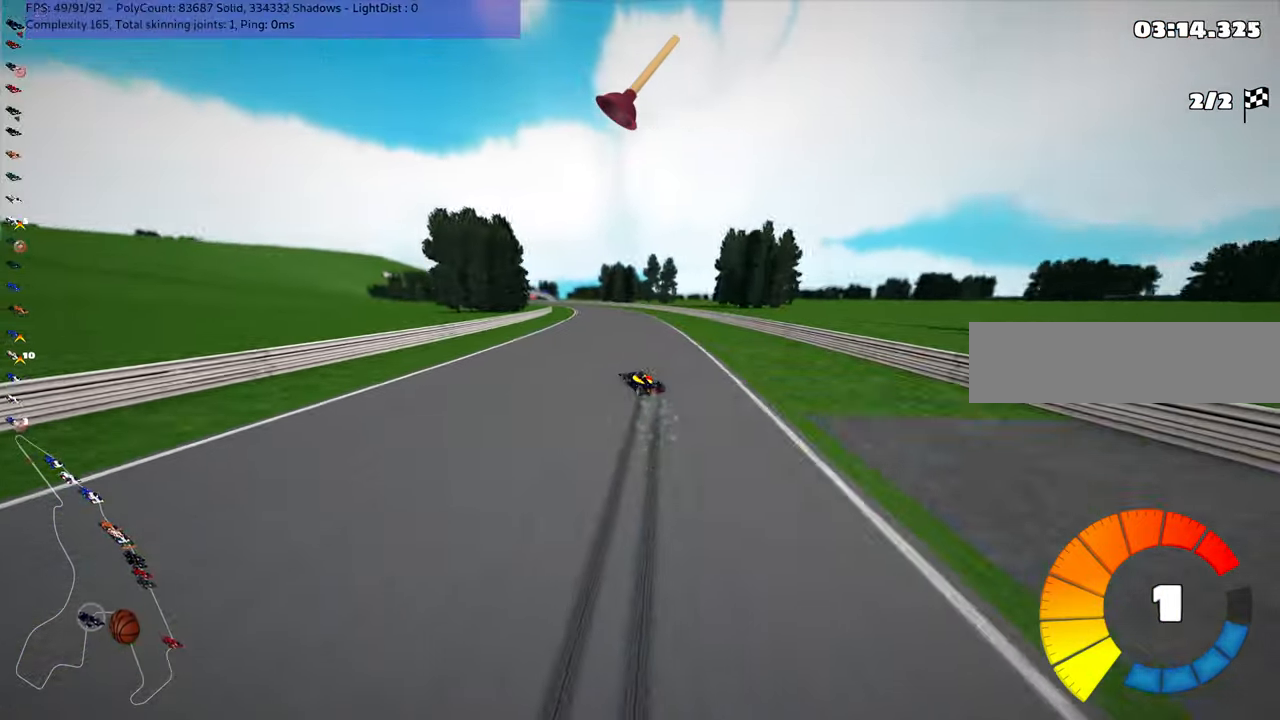
{"keys": ["m", "right", "up"], "events": [[17, "left", "up"], [217, "n", "down"], [250, "left", "down"], [350, "n", "up"], [500, "left", "up"]]}
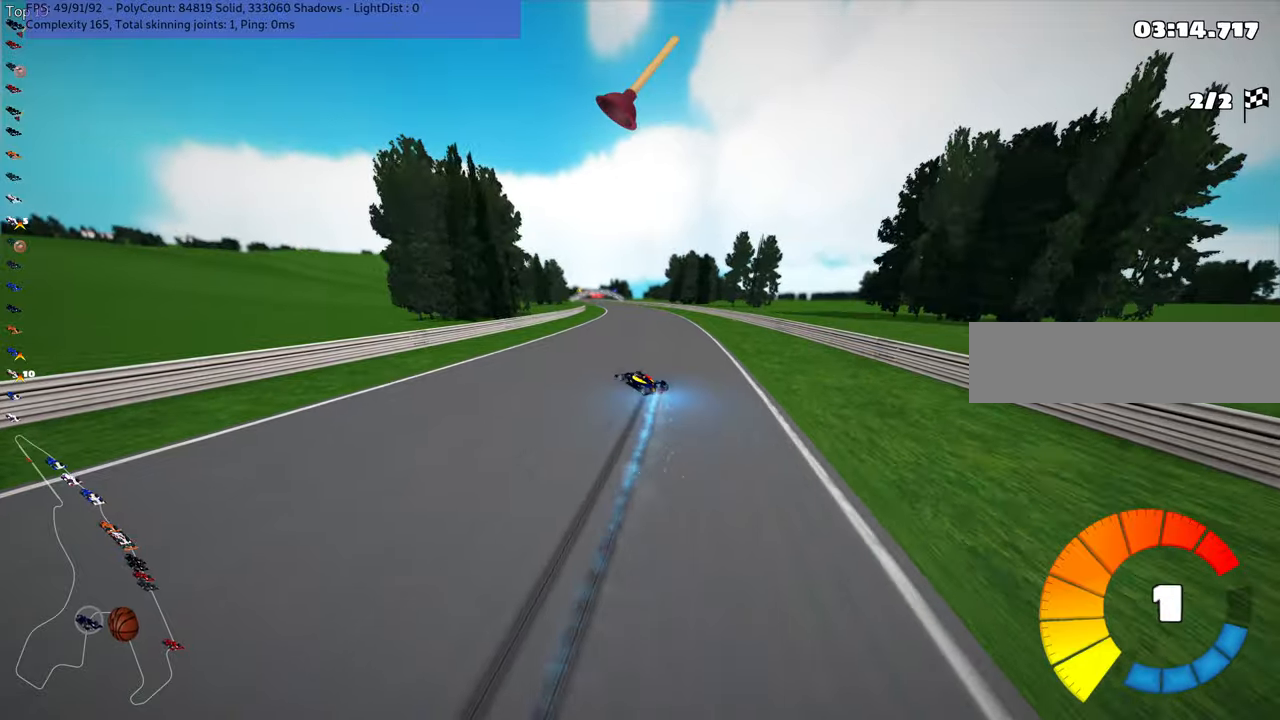
{"keys": ["m", "right", "up"], "events": []}
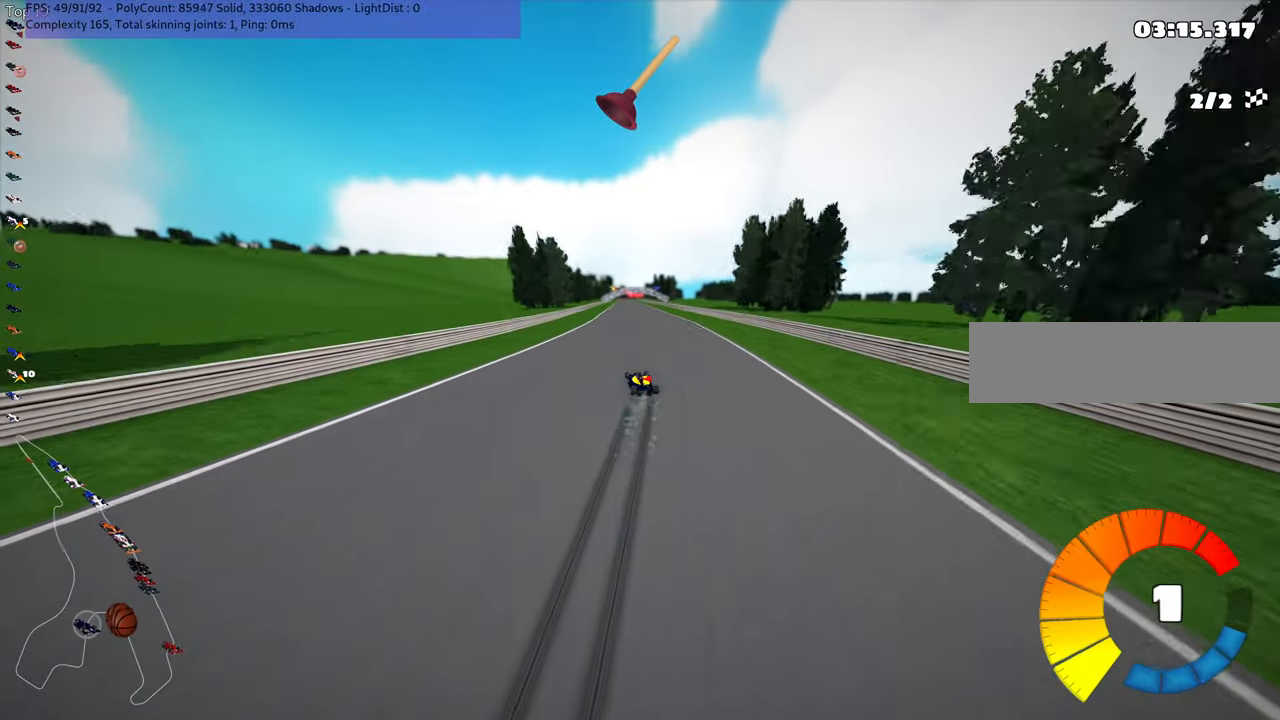
{"keys": ["m", "right", "up"], "events": [[84, "n", "down"], [200, "n", "up"]]}
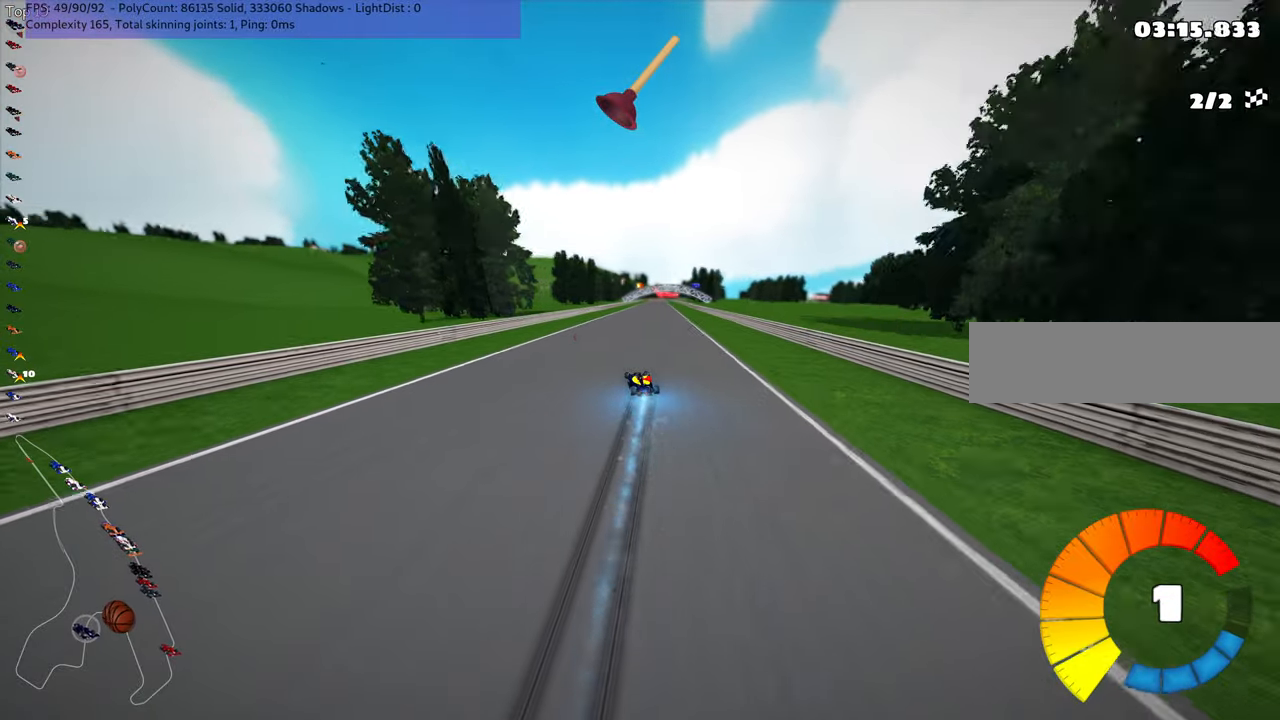
{"keys": ["m", "right", "up"], "events": [[50, "space", "down"], [84, "space", "up"]]}
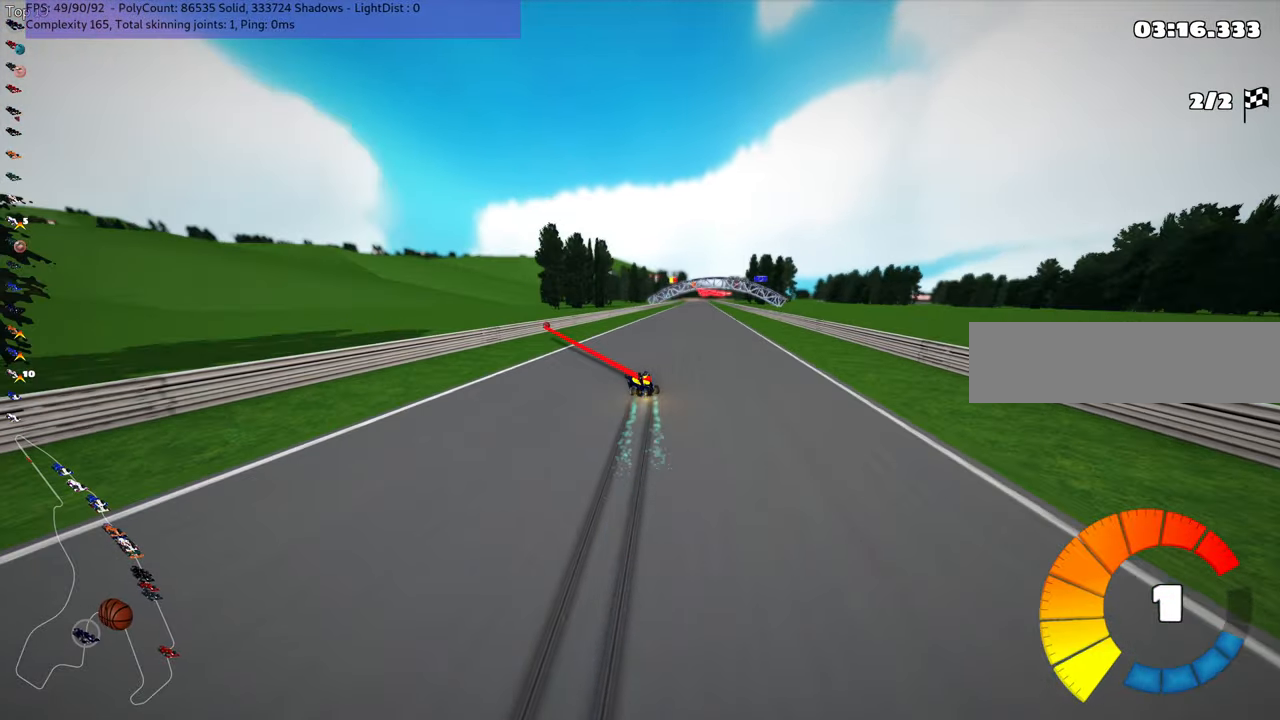
{"keys": ["n", "up"], "events": [[200, "m", "up"], [384, "n", "down"], [384, "right", "up"]]}
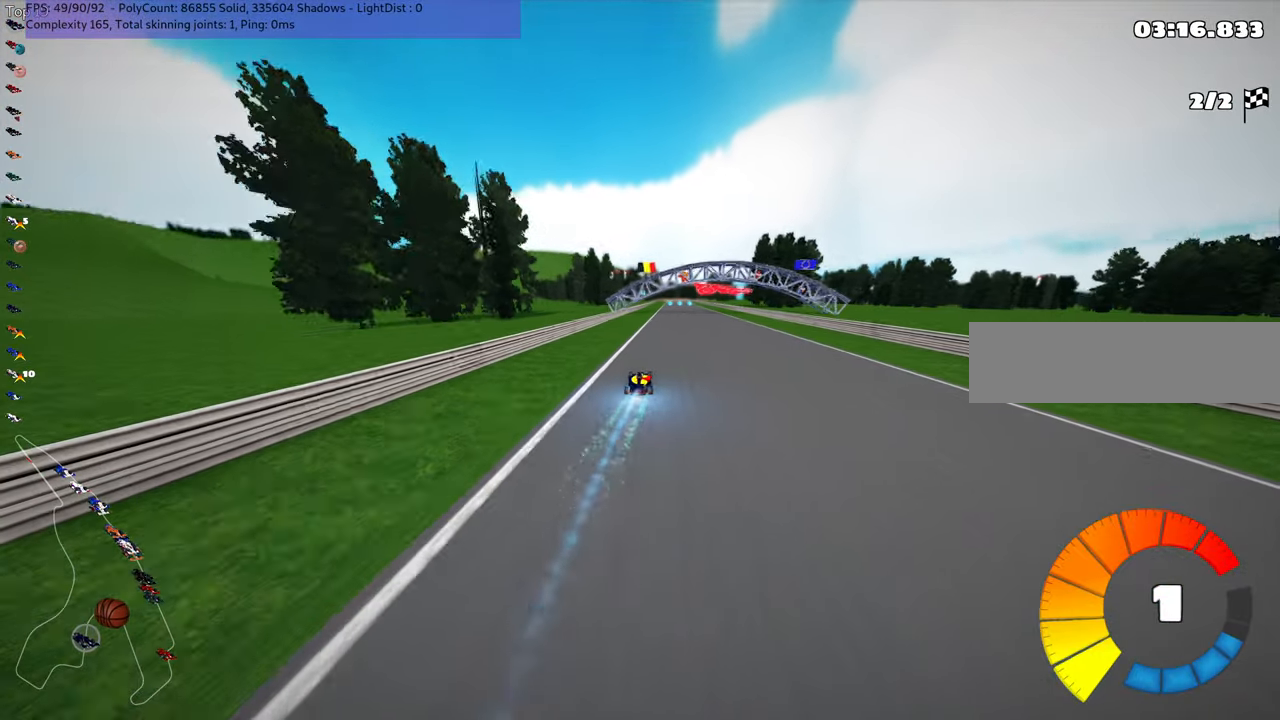
{"keys": ["right", "up"], "events": [[17, "n", "up"], [67, "right", "down"], [167, "right", "up"], [484, "right", "down"]]}
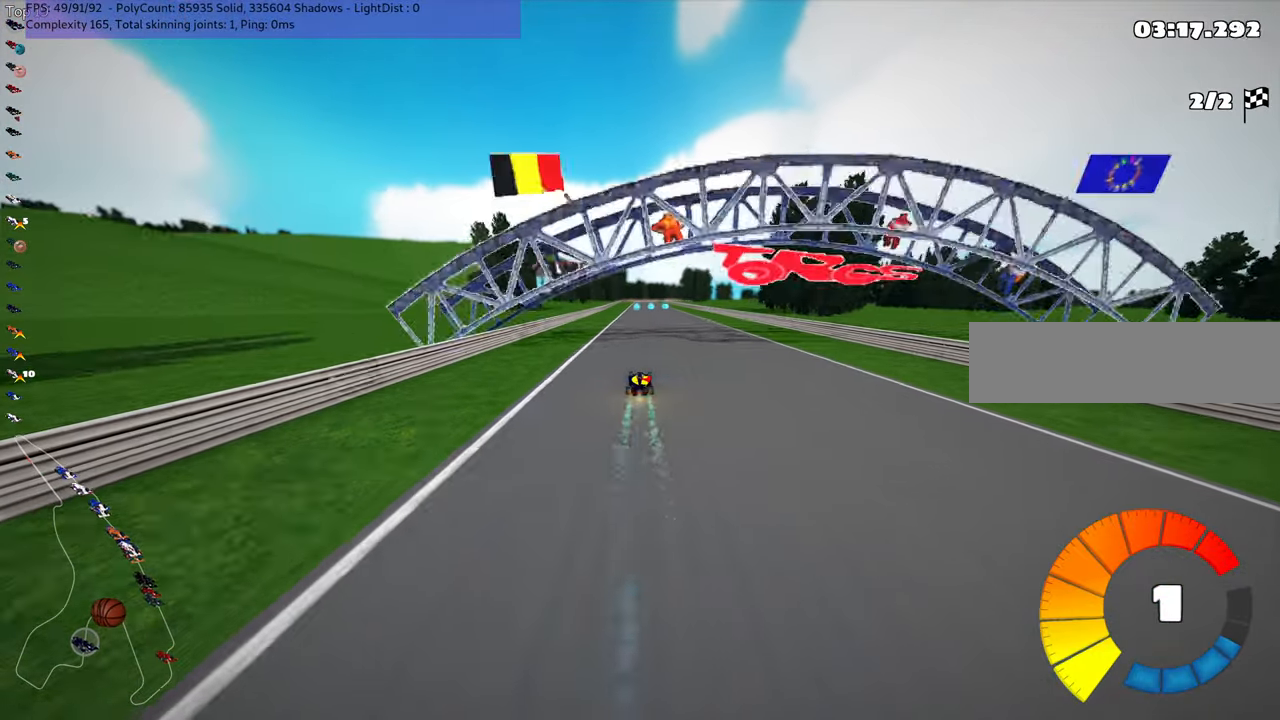
{"keys": ["up"], "events": [[50, "right", "up"], [267, "right", "down"], [367, "right", "up"]]}
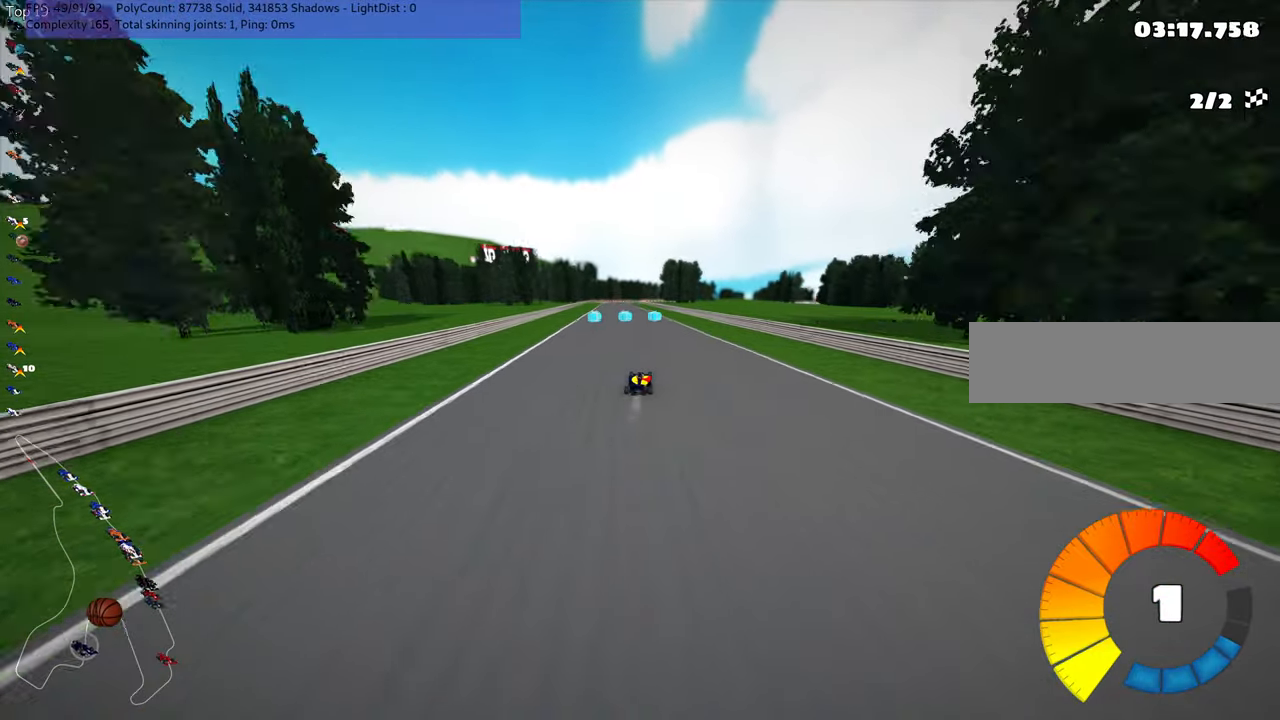
{"keys": ["up"], "events": [[67, "left", "down"], [100, "n", "down"], [134, "n", "up"], [284, "left", "up"]]}
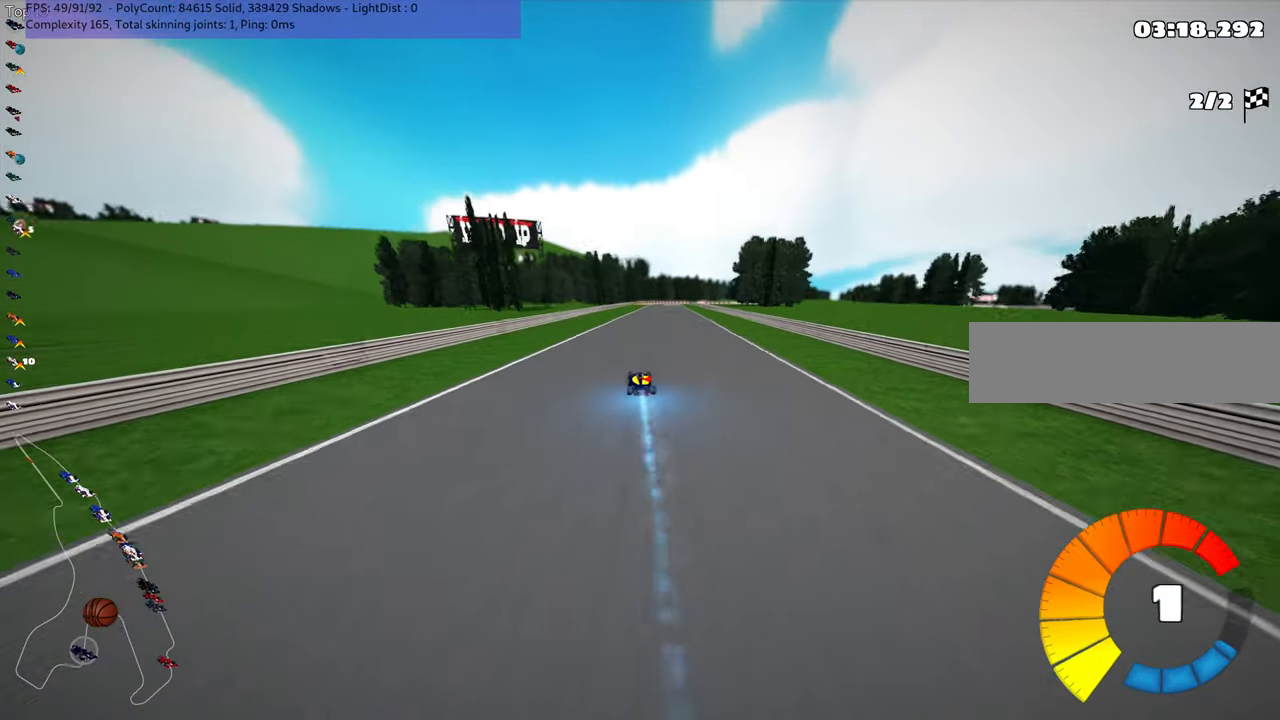
{"keys": ["up"], "events": [[217, "right", "down"], [350, "right", "up"]]}
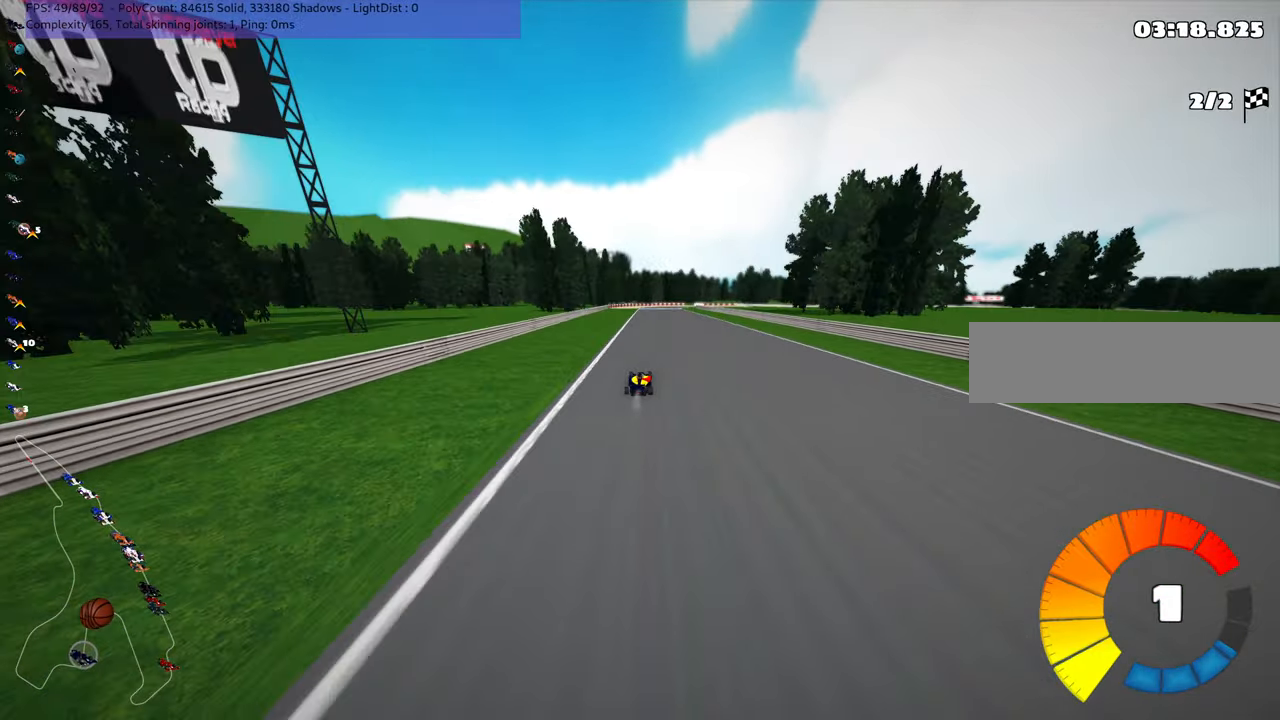
{"keys": ["m", "right", "up"], "events": [[250, "n", "down"], [350, "left", "down"], [384, "n", "up"], [450, "left", "up"], [484, "m", "down"], [484, "right", "down"]]}
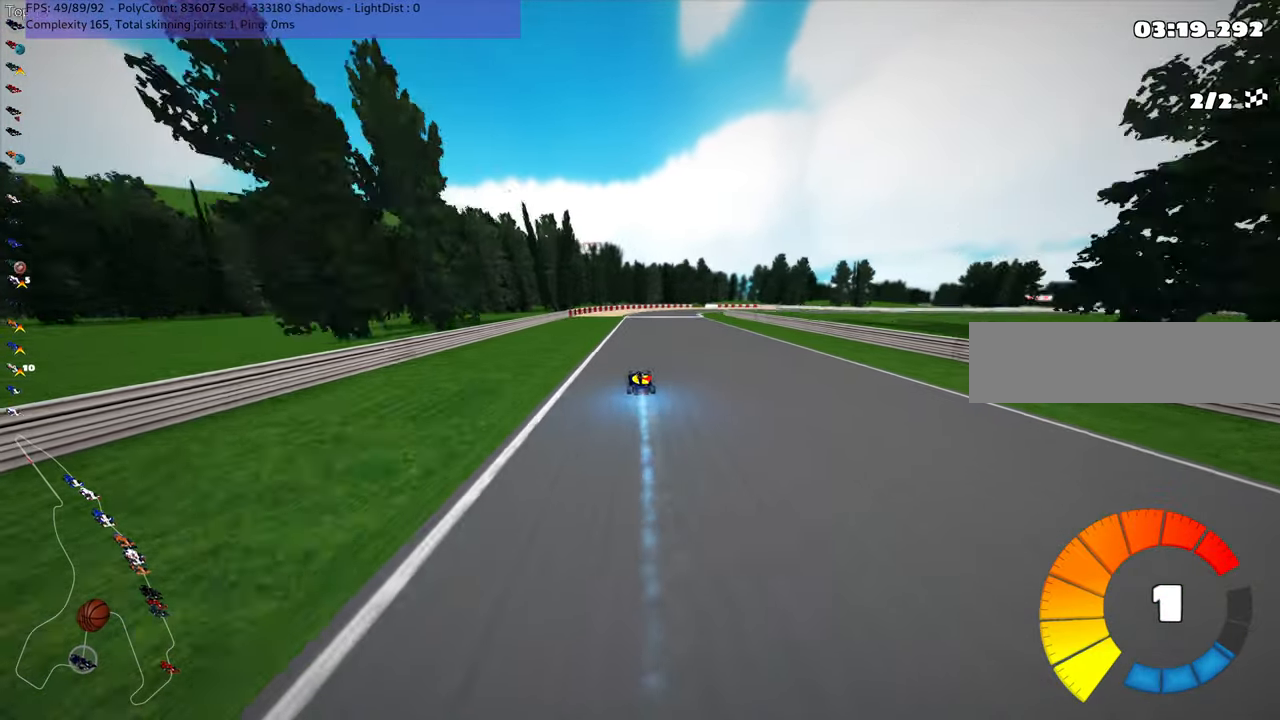
{"keys": ["left", "m", "right", "up"], "events": [[117, "right", "up"], [167, "left", "down"], [466, "right", "down"]]}
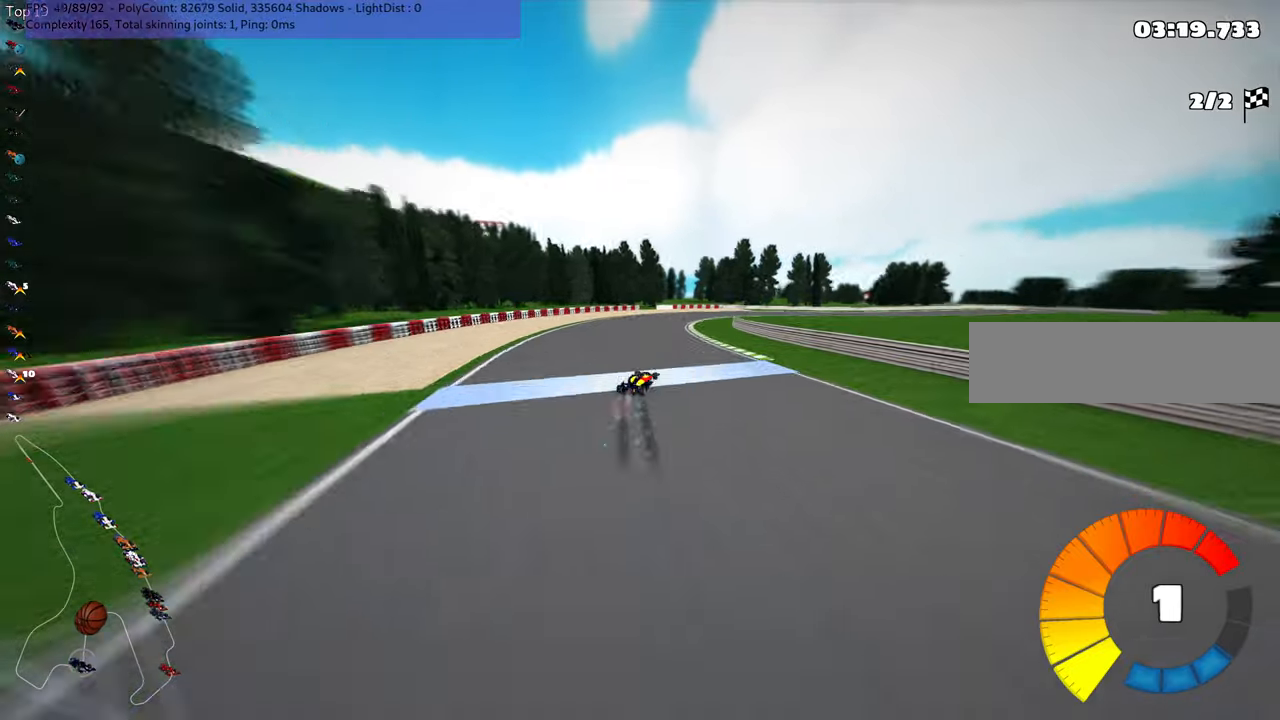
{"keys": ["m", "right", "up"], "events": [[16, "left", "up"], [16, "right", "up"], [166, "right", "down"]]}
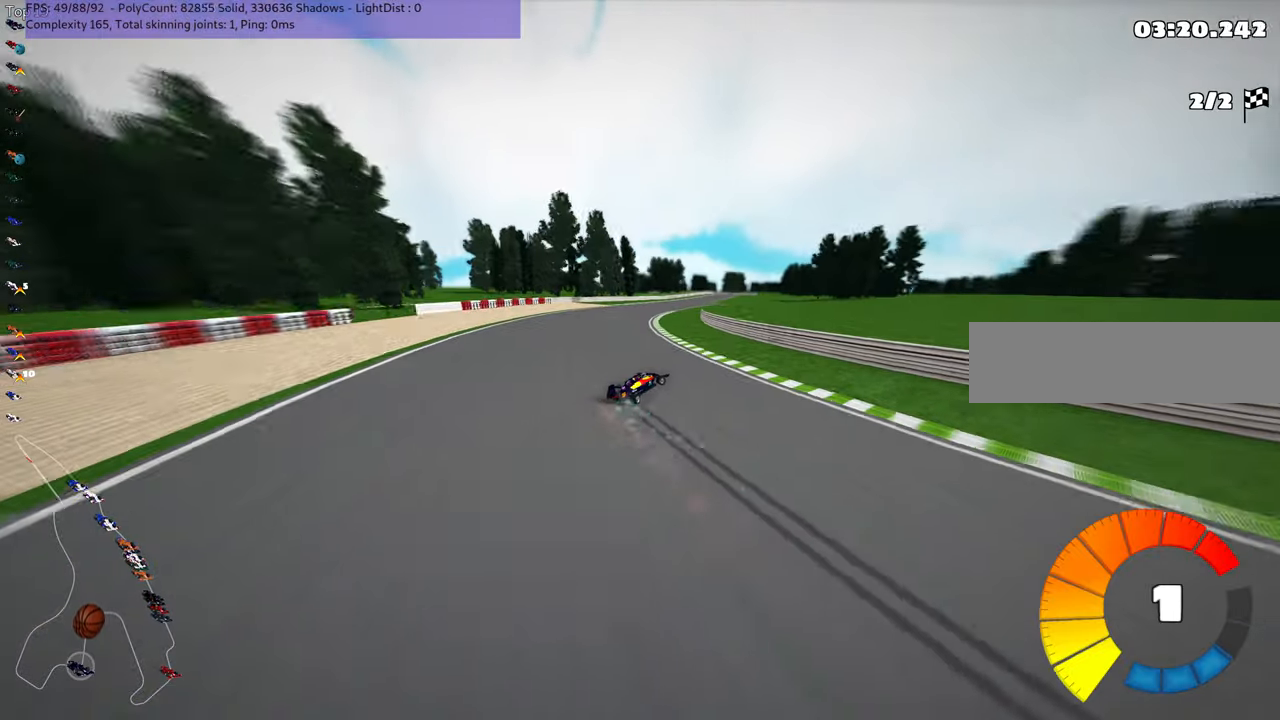
{"keys": ["right", "up"], "events": [[16, "left", "down"], [16, "right", "up"], [233, "right", "down"], [316, "left", "up"], [450, "m", "up"]]}
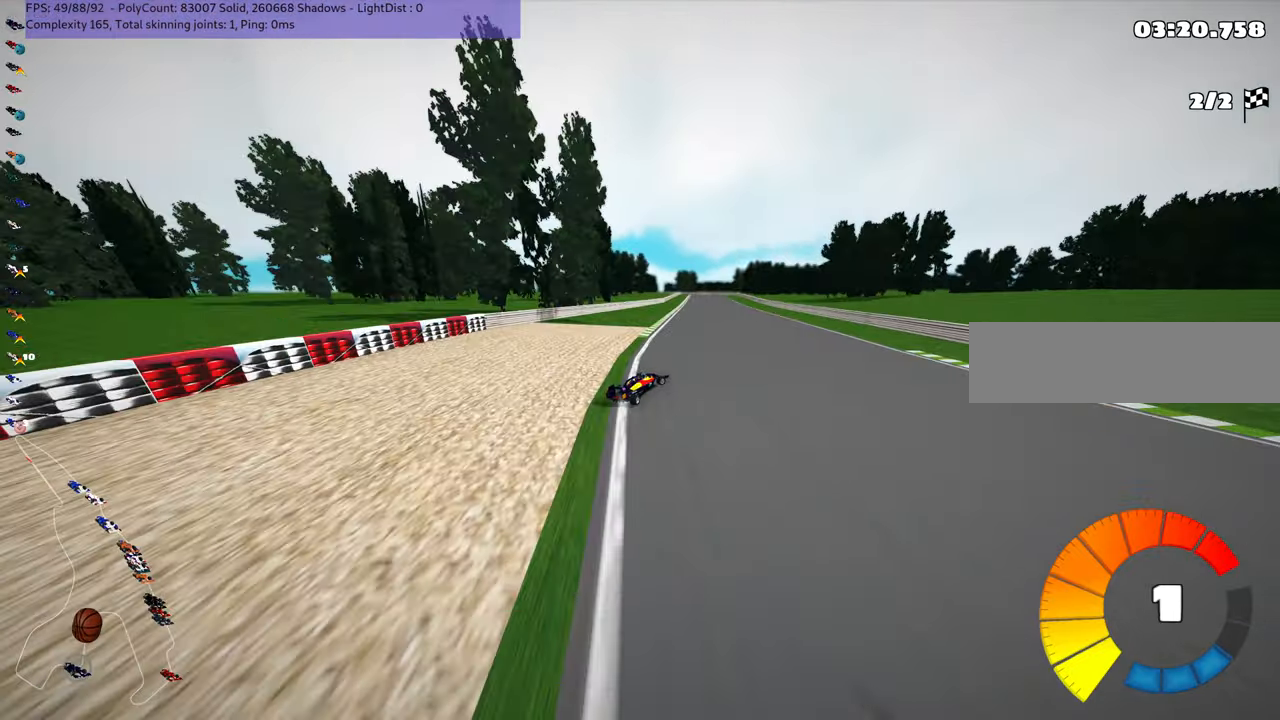
{"keys": ["left", "up"], "events": [[250, "right", "up"], [283, "left", "down"]]}
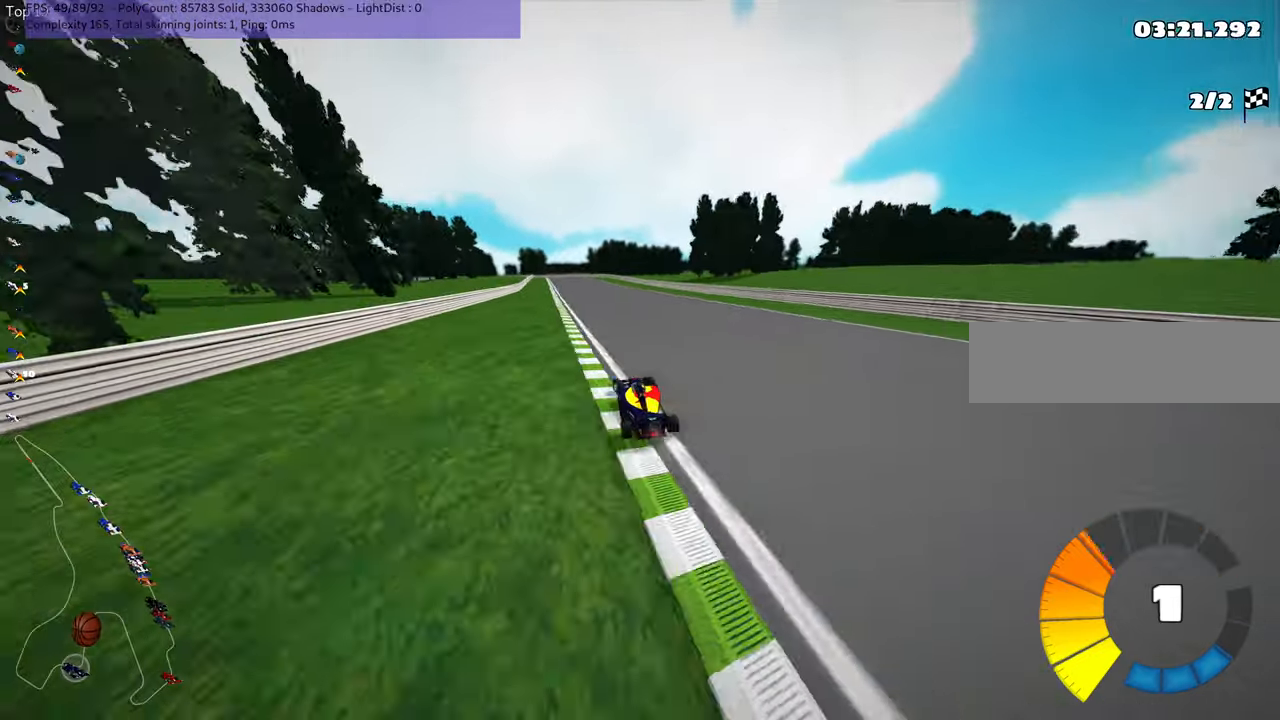
{"keys": ["right", "up"], "events": [[33, "n", "down"], [133, "left", "up"], [166, "n", "up"], [216, "right", "down"]]}
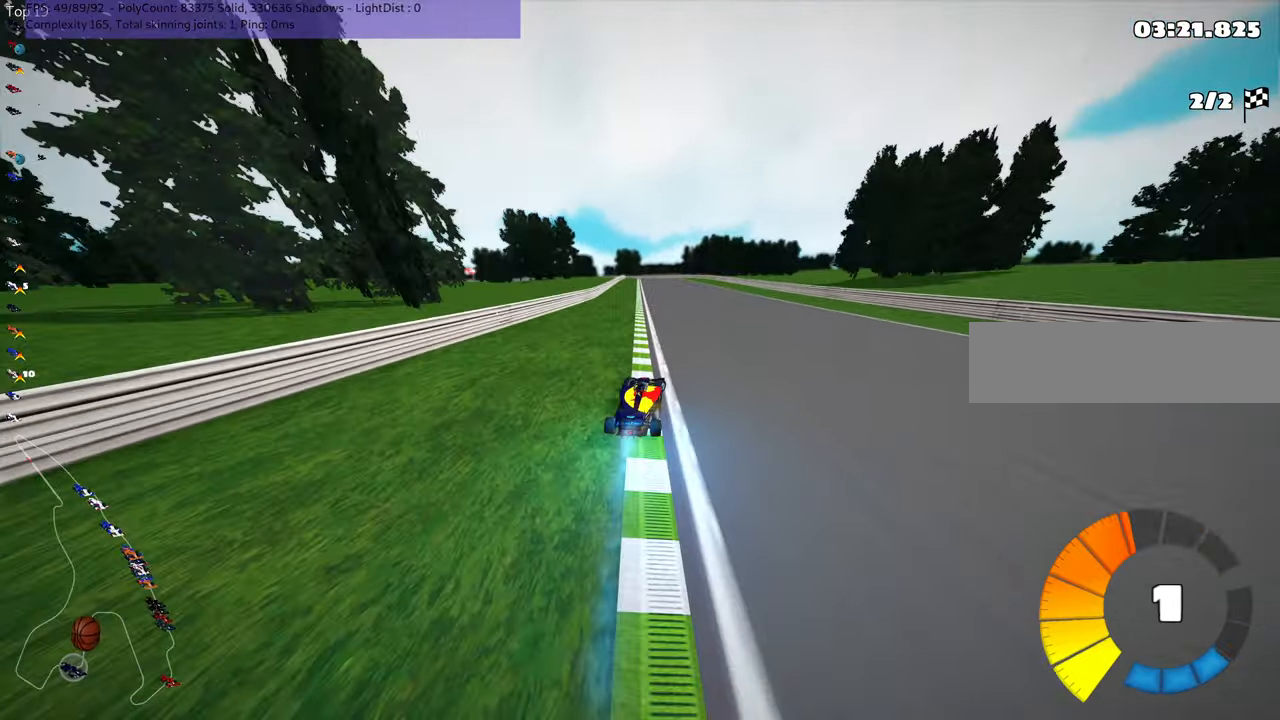
{"keys": ["up"], "events": [[133, "right", "up"], [216, "left", "down"], [483, "left", "up"]]}
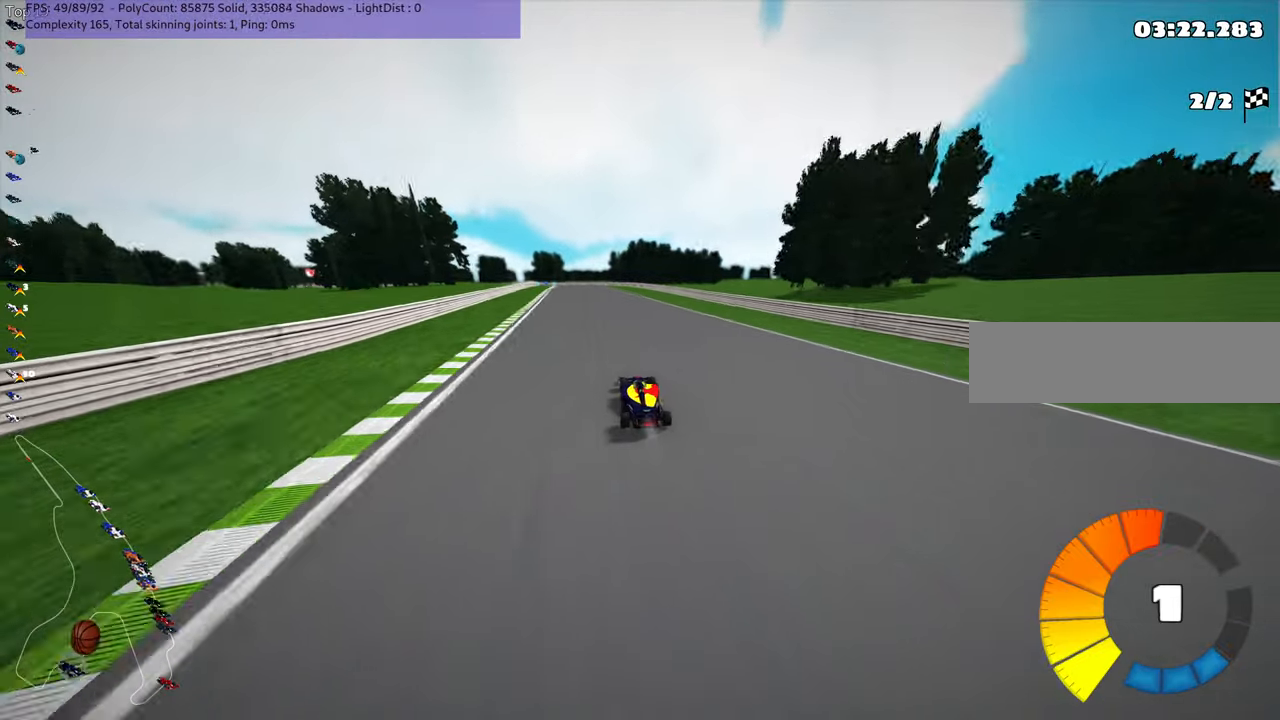
{"keys": ["n", "up"], "events": [[216, "left", "down"], [316, "left", "up"], [400, "n", "down"]]}
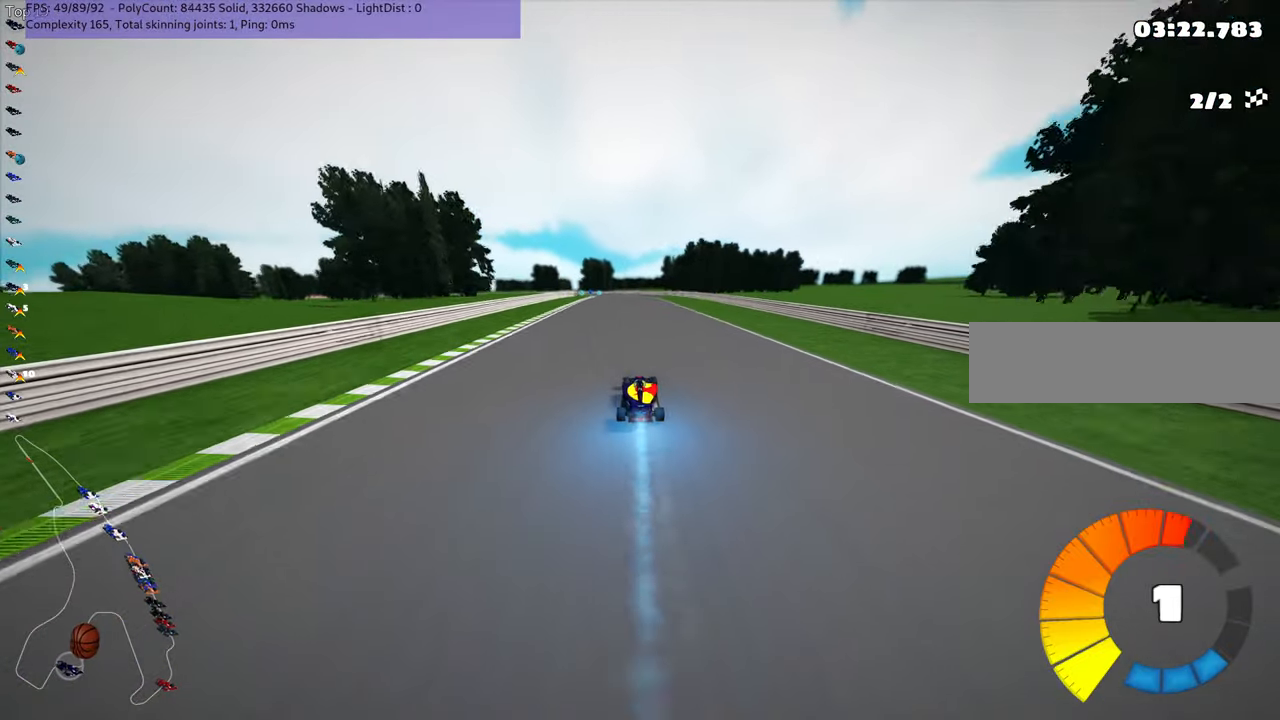
{"keys": ["up"], "events": [[50, "left", "down"], [83, "n", "up"], [166, "left", "up"]]}
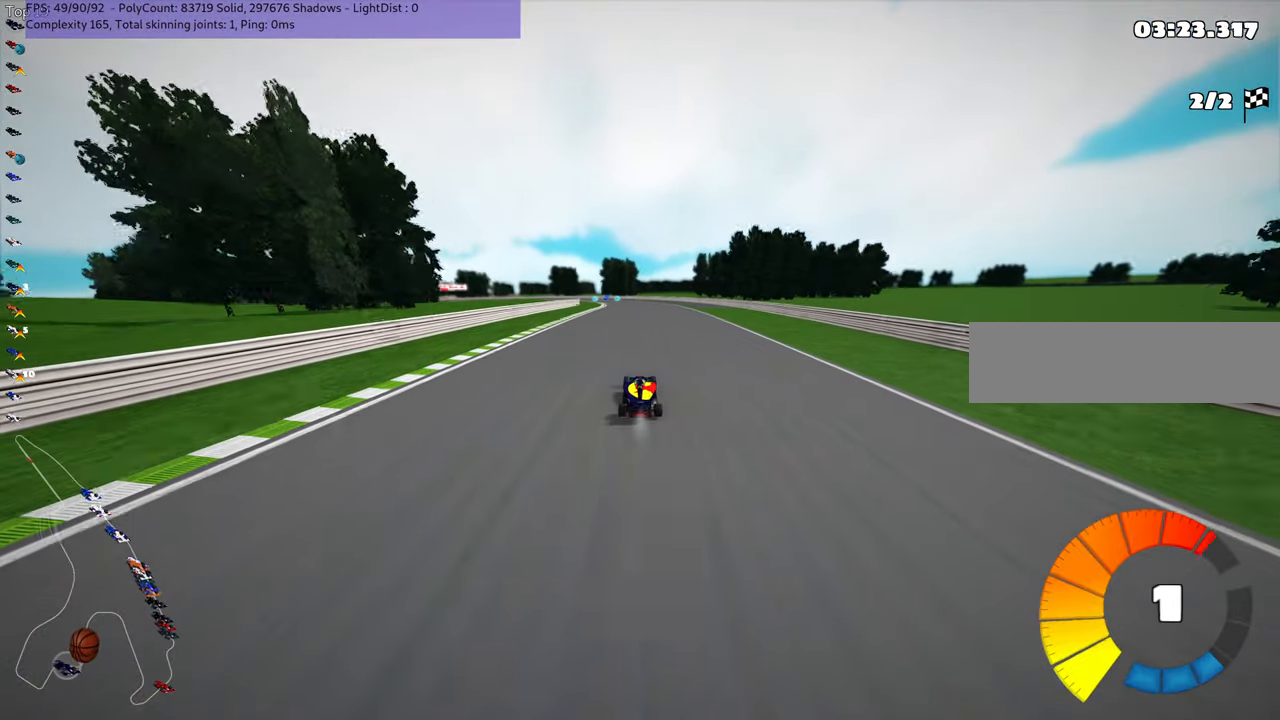
{"keys": ["up"], "events": [[150, "n", "down"], [350, "n", "up"]]}
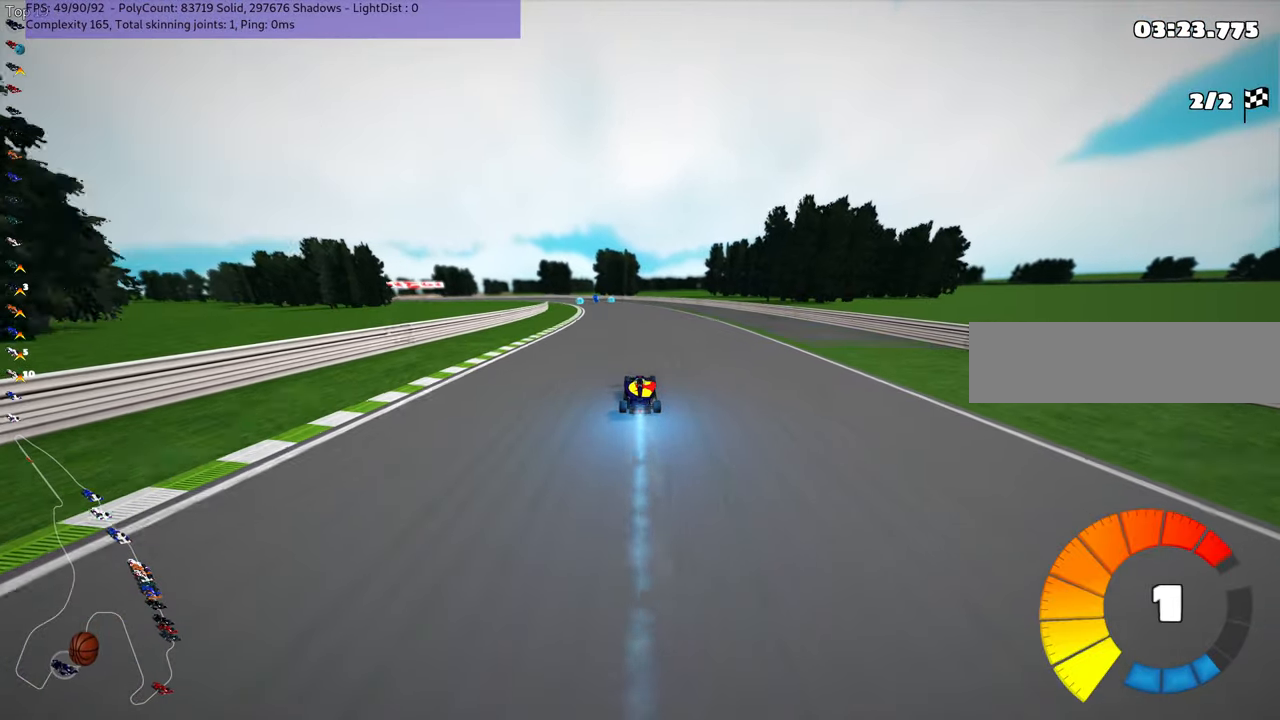
{"keys": ["m", "right", "up"], "events": [[316, "left", "down"], [316, "m", "down"], [400, "right", "down"], [450, "left", "up"]]}
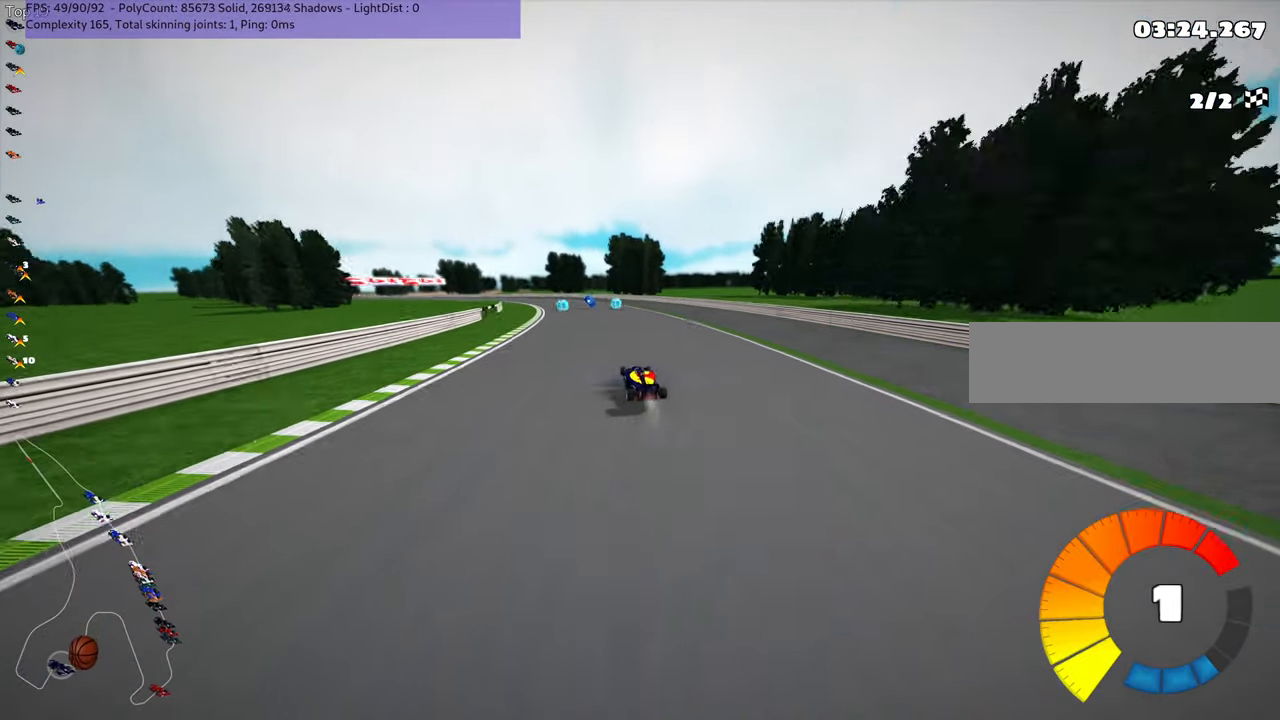
{"keys": ["left", "m", "right", "up"], "events": [[33, "n", "down"], [200, "left", "down"], [200, "n", "up"], [283, "left", "up"], [367, "left", "down"]]}
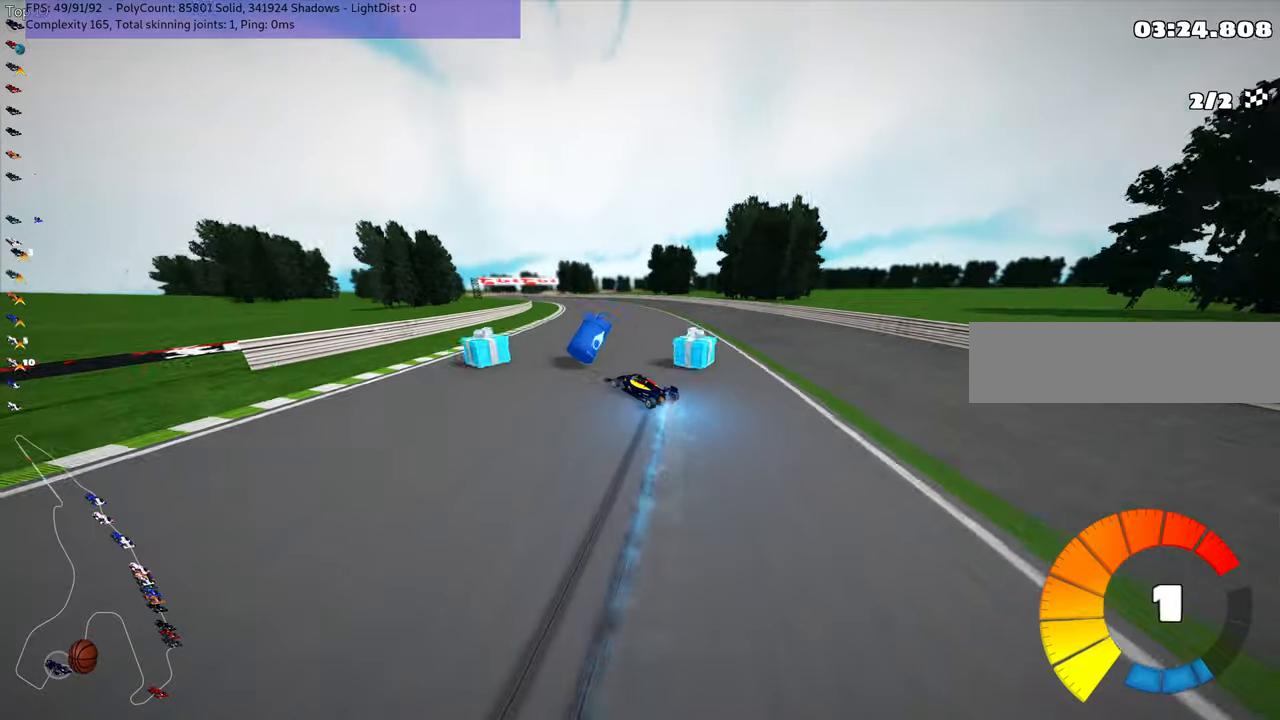
{"keys": ["left", "m", "n", "right", "up"], "events": [[100, "left", "up"], [400, "n", "down"], [483, "left", "down"]]}
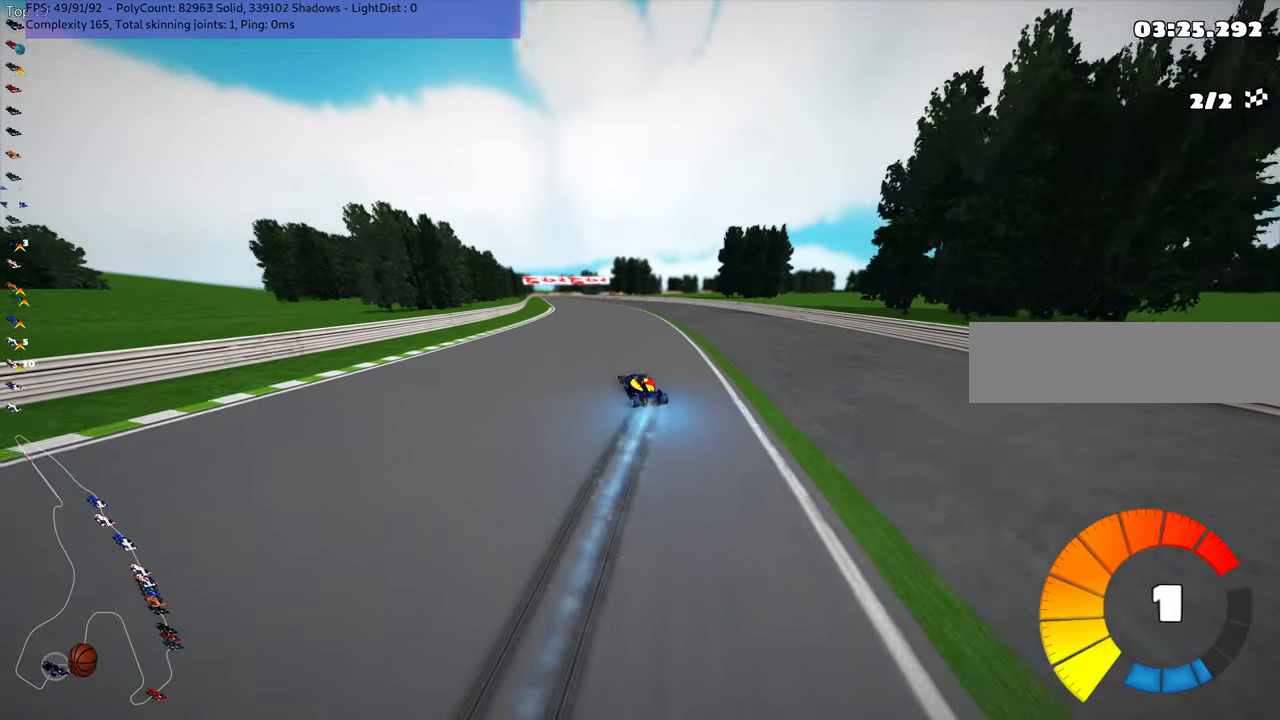
{"keys": ["left", "m", "right", "up"], "events": [[100, "n", "up"], [183, "left", "up"], [317, "left", "down"]]}
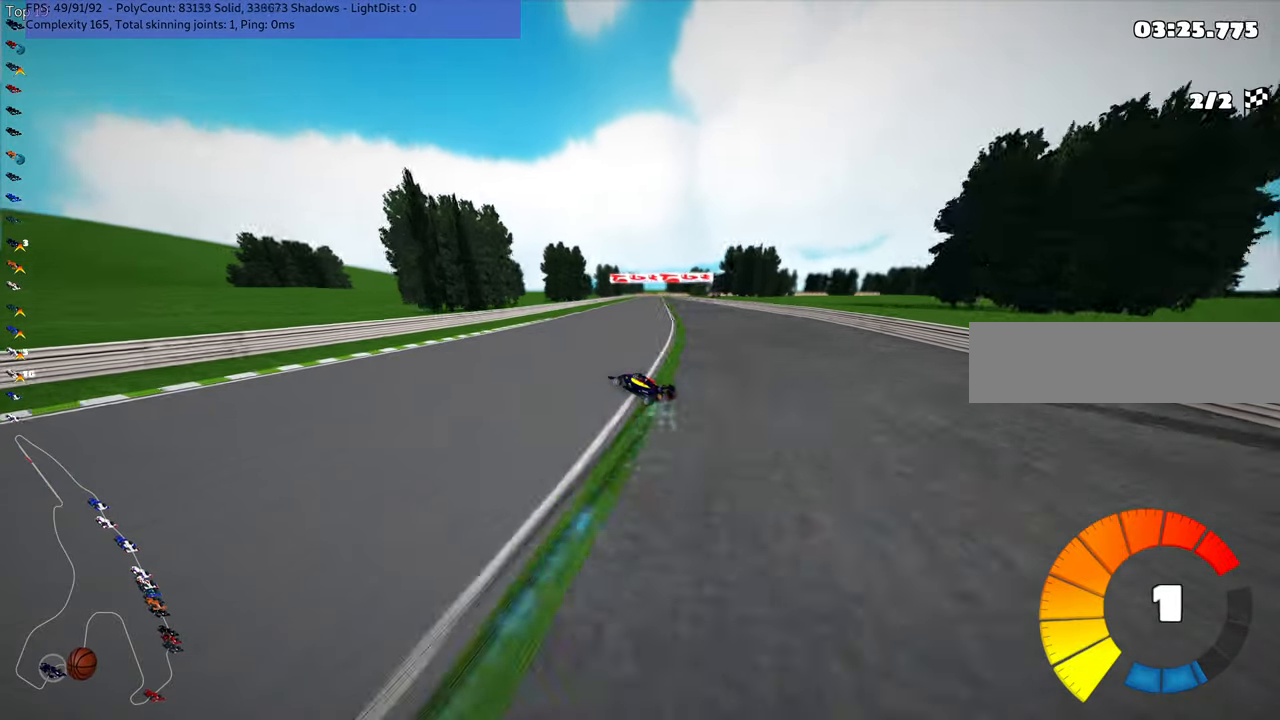
{"keys": ["m", "right", "up"], "events": [[300, "left", "up"]]}
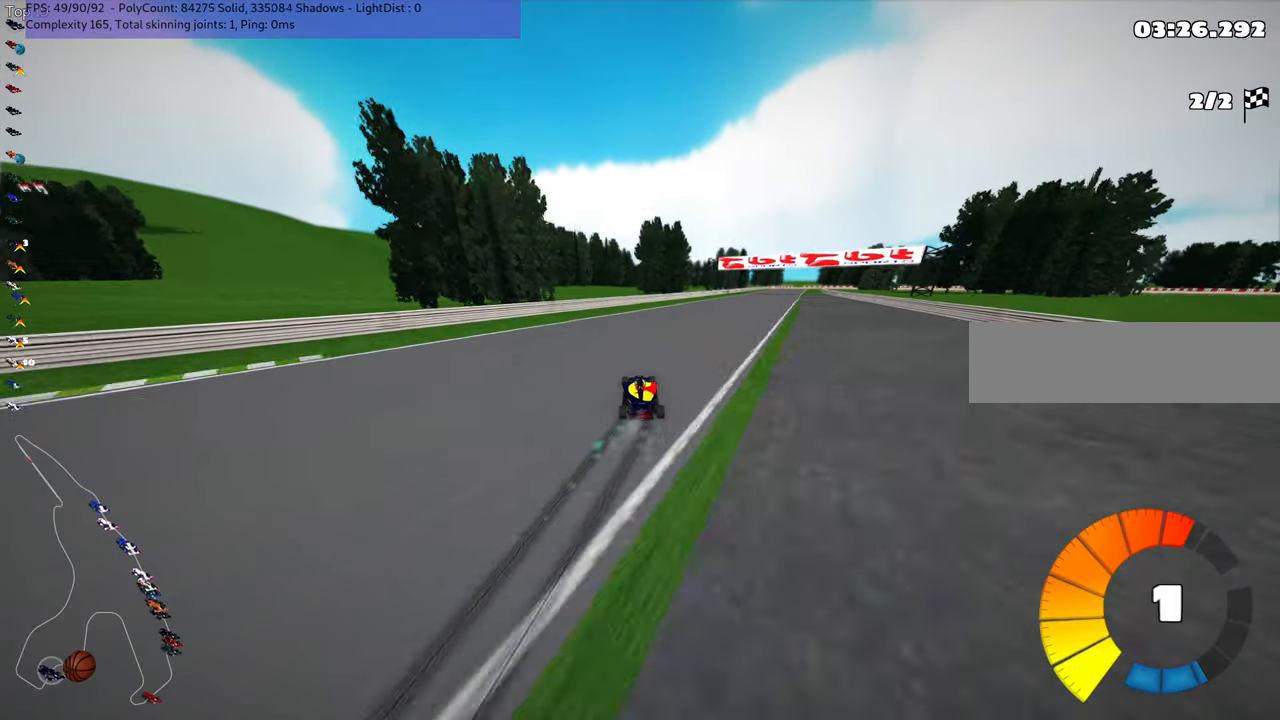
{"keys": ["right", "up"], "events": [[400, "m", "up"]]}
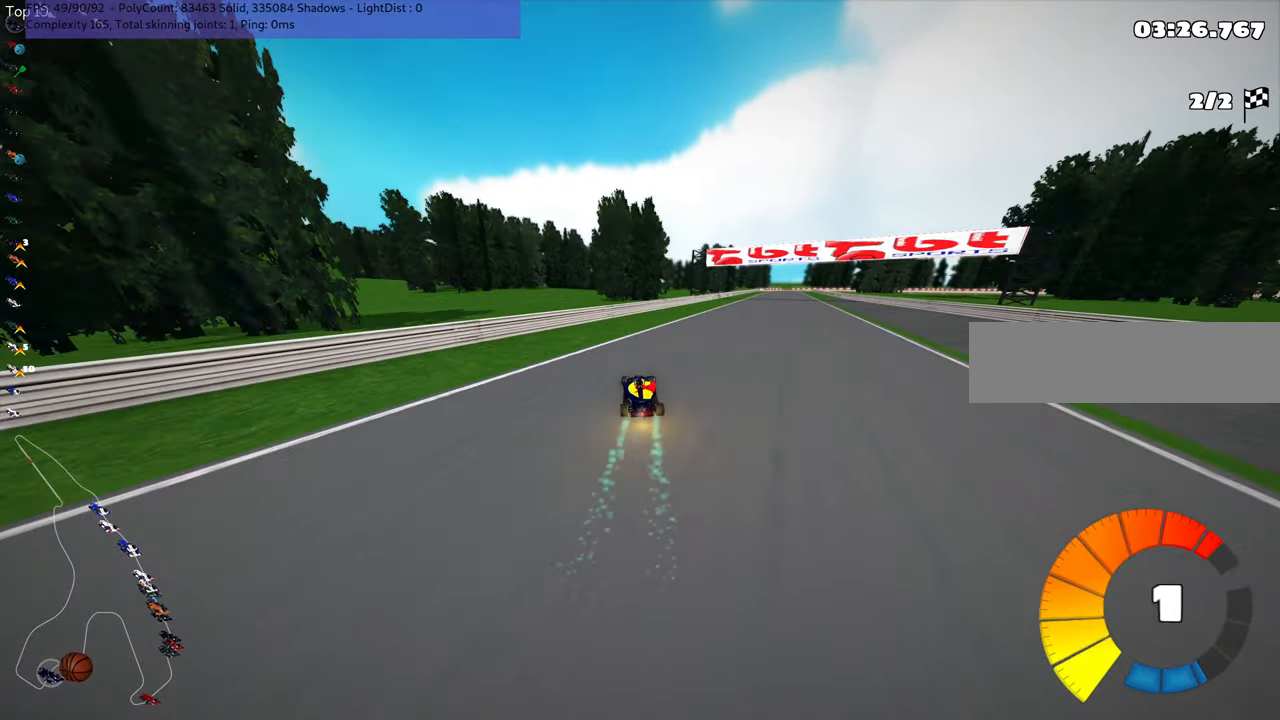
{"keys": ["n", "right", "up"], "events": [[283, "right", "up"], [400, "n", "down"], [483, "right", "down"]]}
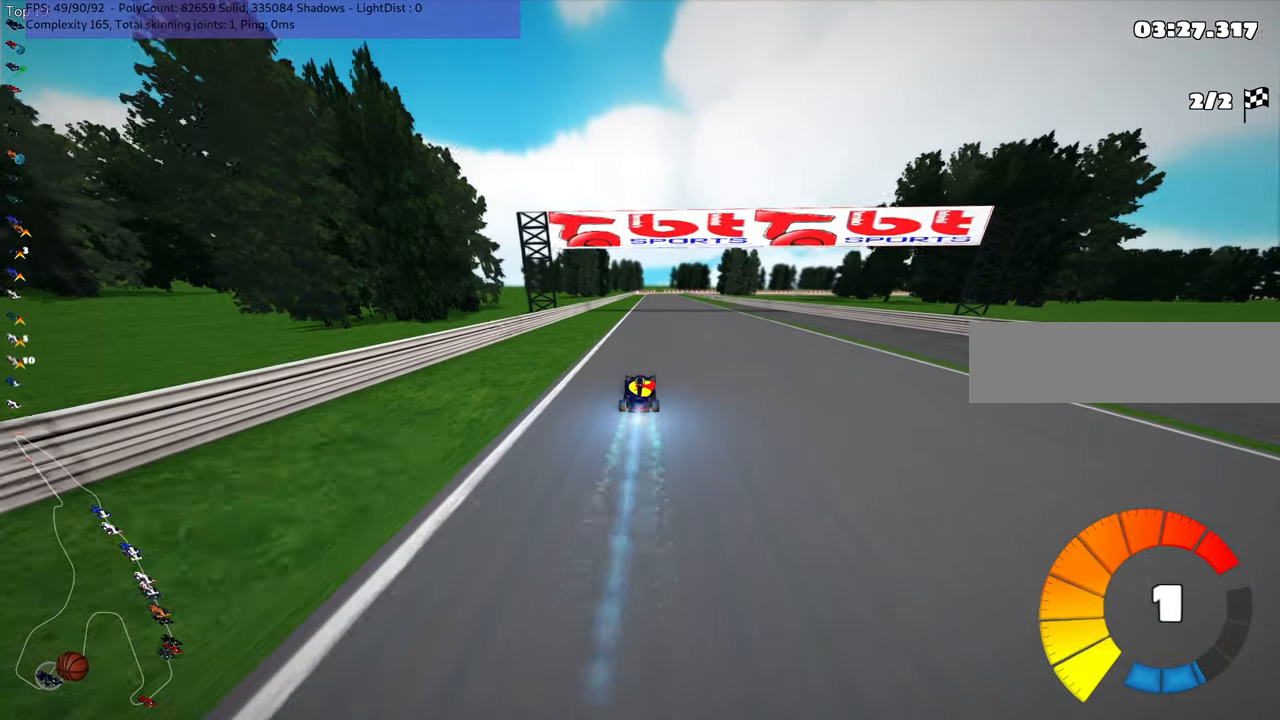
{"keys": ["left", "up"], "events": [[67, "n", "up"], [133, "right", "up"], [483, "left", "down"]]}
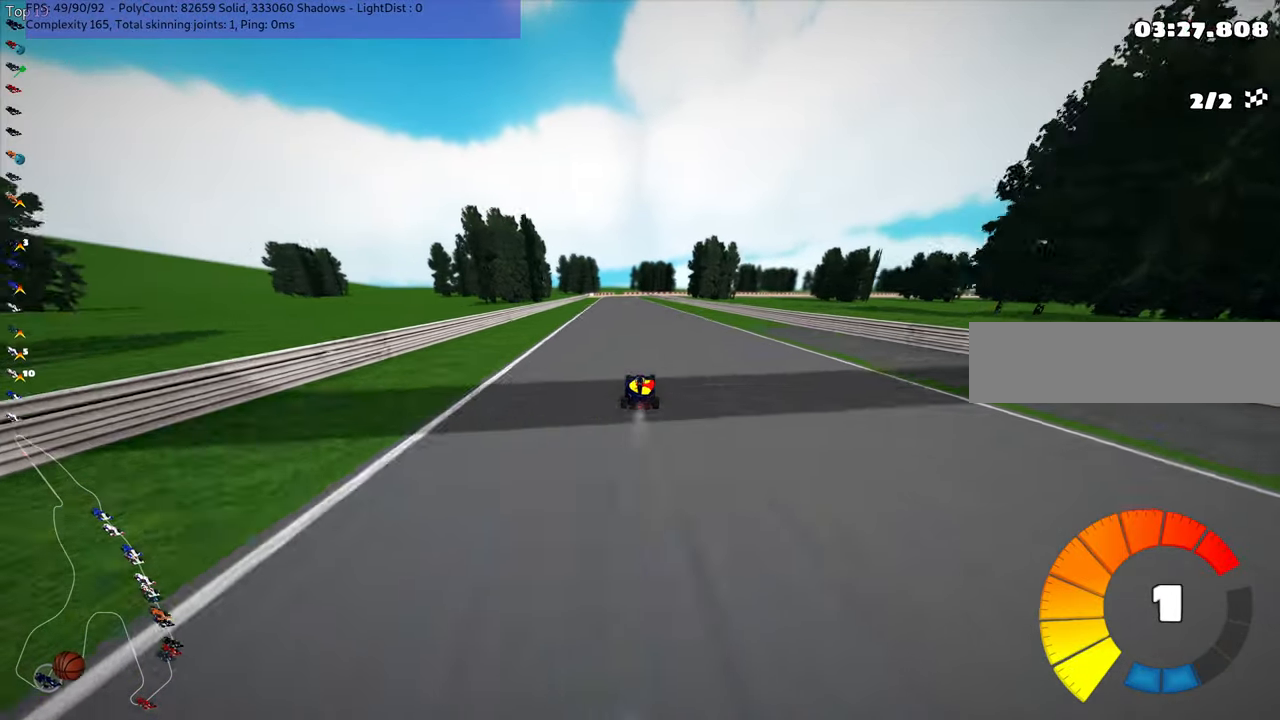
{"keys": ["n", "up"], "events": [[133, "left", "up"], [433, "n", "down"]]}
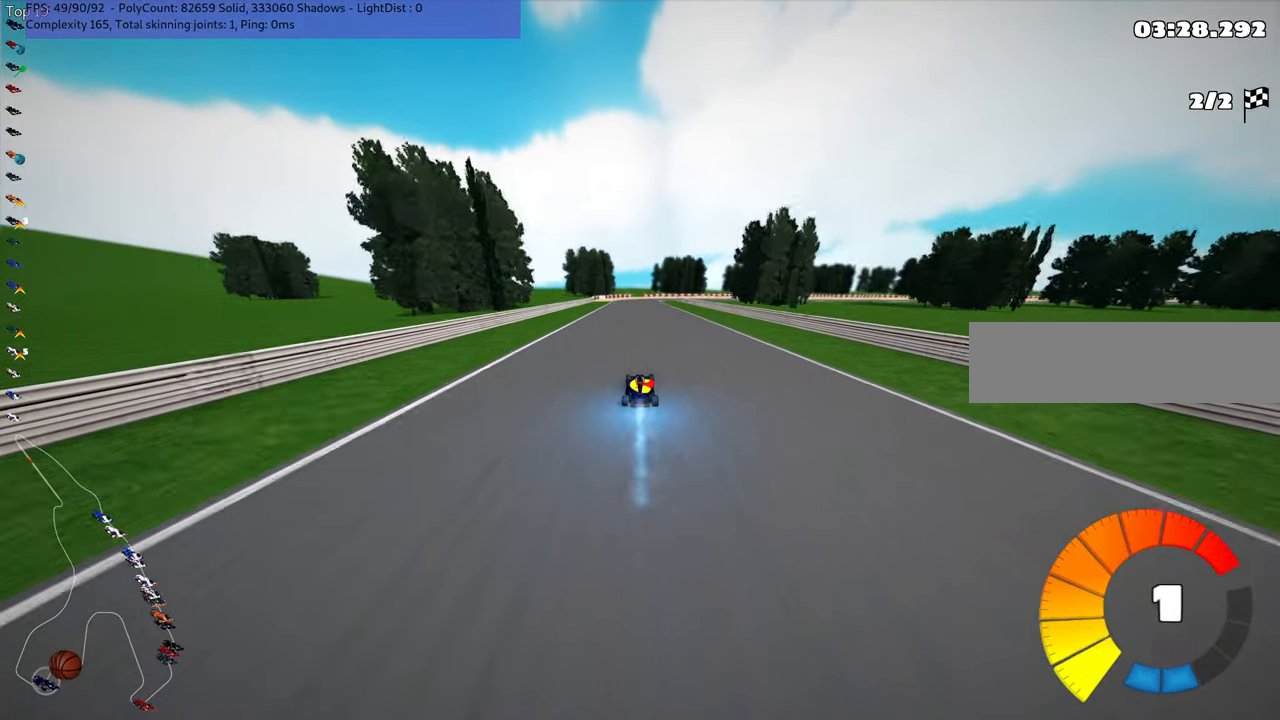
{"keys": ["m", "right", "up"], "events": [[83, "n", "up"], [217, "left", "down"], [433, "left", "up"], [467, "m", "down"], [467, "right", "down"]]}